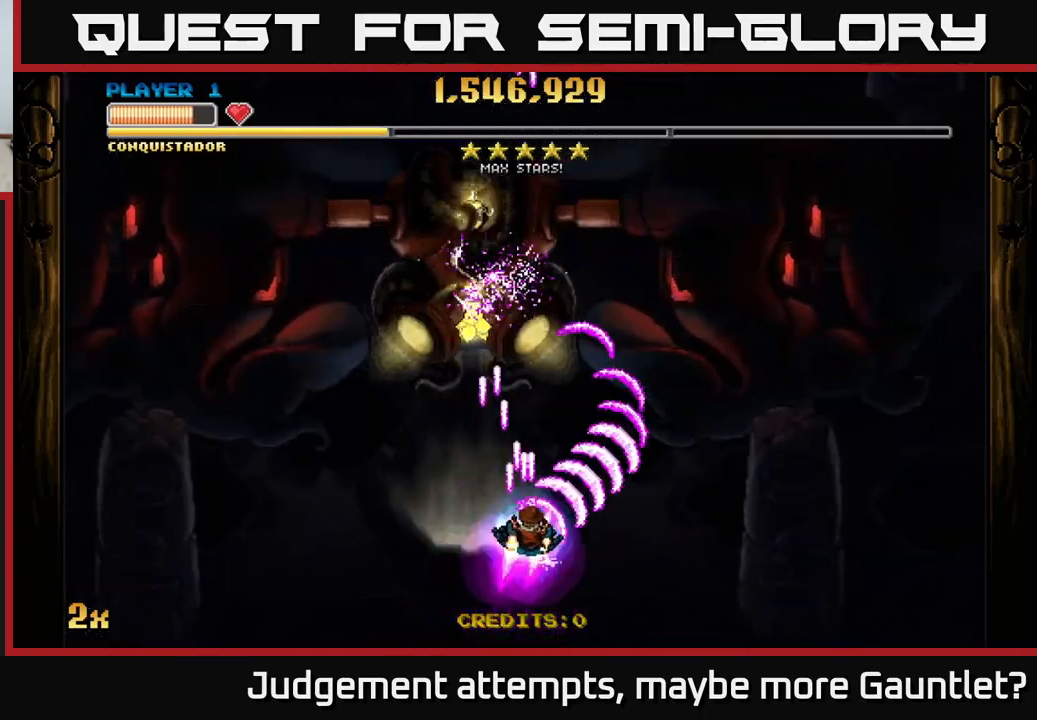
Gameplay with a controller (Xbox layout); each line is a JSON object with the inputs held at the frame after it. "events" lists button and stick changes between this image and that frame as [ms after this image, input, new state], when the widget could be followed in between. Not read: right_stick.
{"buttons": ["A"], "left_stick": "right", "events": [[83, "left_stick", "right"]]}
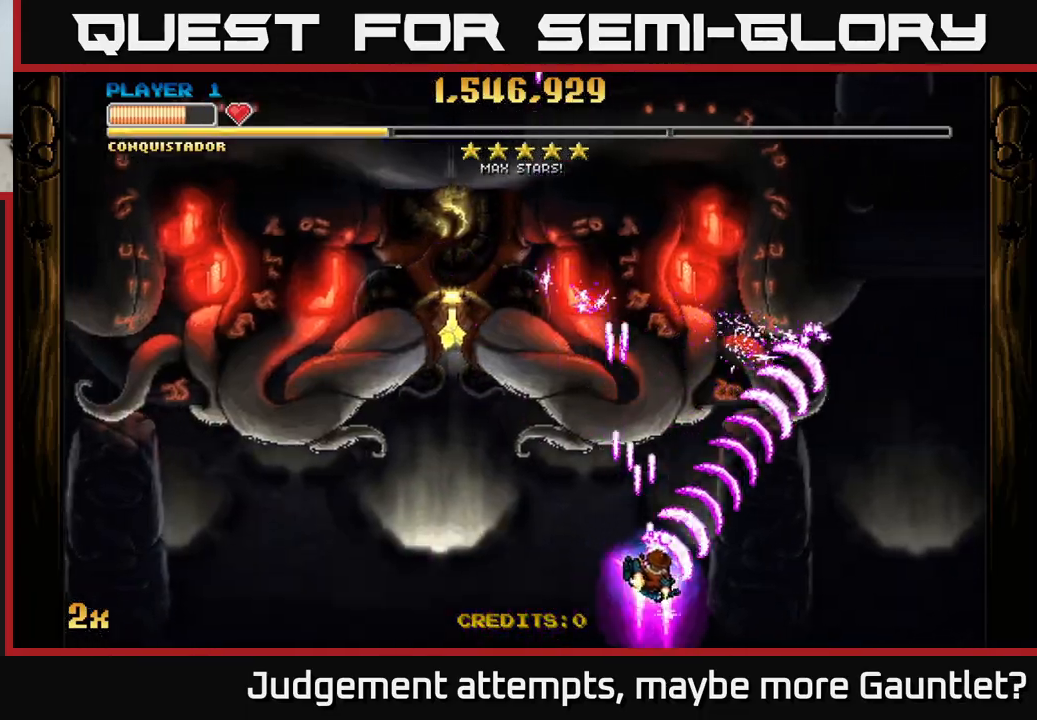
{"buttons": ["A"], "left_stick": "down-right", "events": [[50, "X", "down"], [67, "left_stick", "up"], [250, "X", "up"], [333, "left_stick", "right"], [467, "left_stick", "down-right"]]}
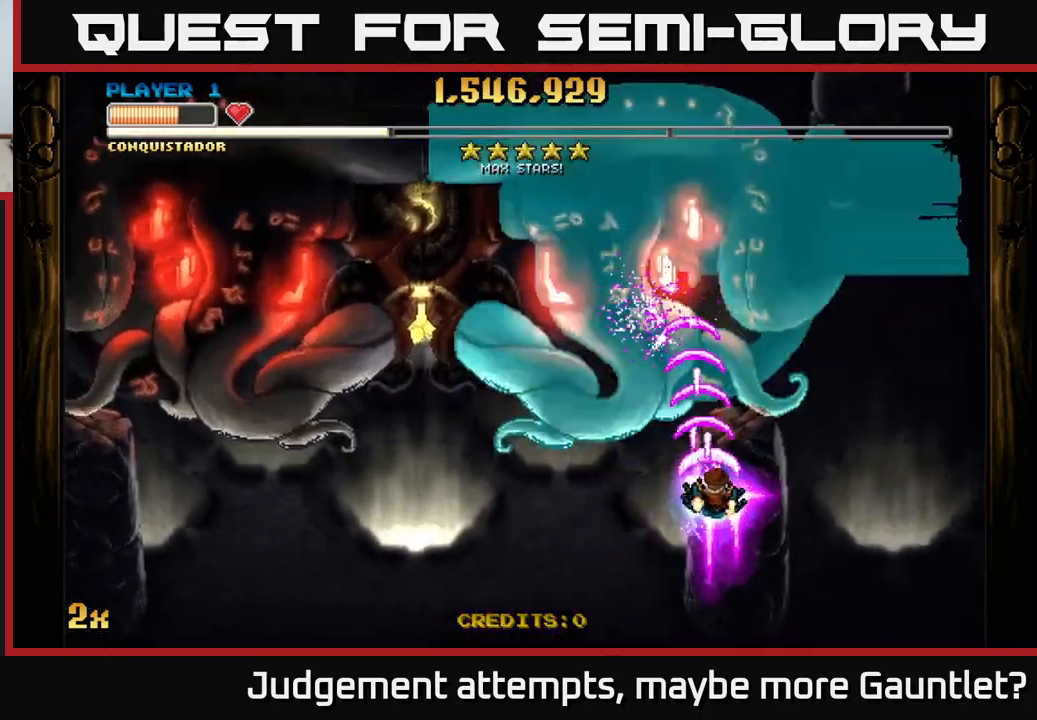
{"buttons": ["A", "X"], "left_stick": "up", "events": [[367, "left_stick", "up"], [433, "X", "down"]]}
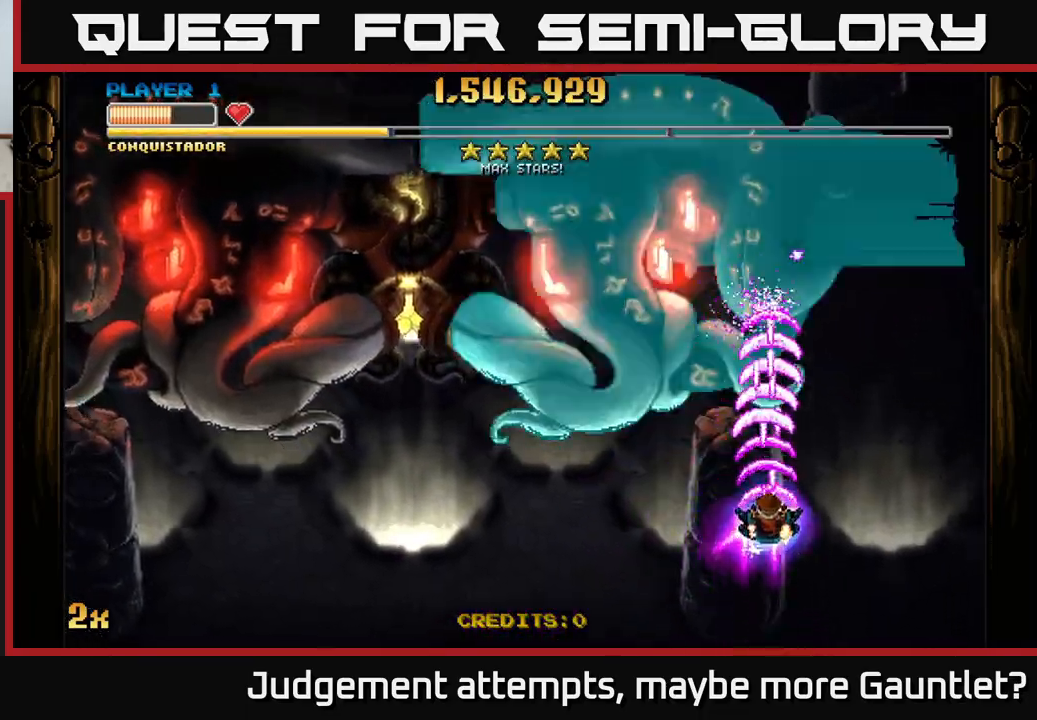
{"buttons": ["A"], "left_stick": "down", "events": [[67, "X", "up"], [233, "left_stick", "center"], [350, "left_stick", "down"]]}
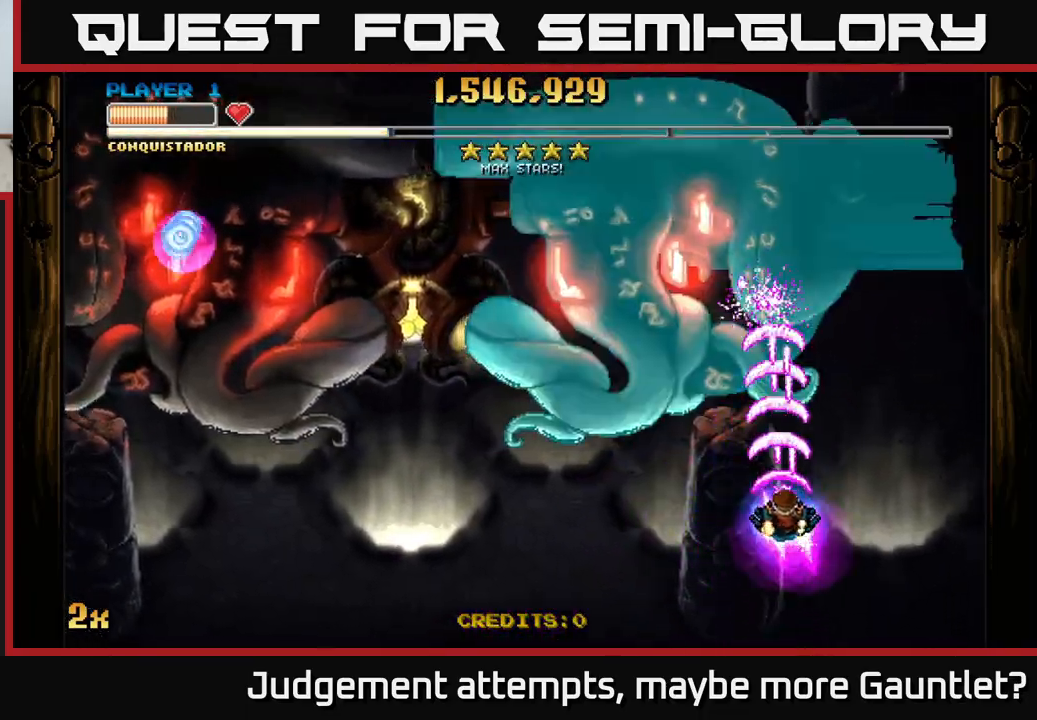
{"buttons": ["A"], "left_stick": "down", "events": [[167, "left_stick", "center"], [400, "left_stick", "down"]]}
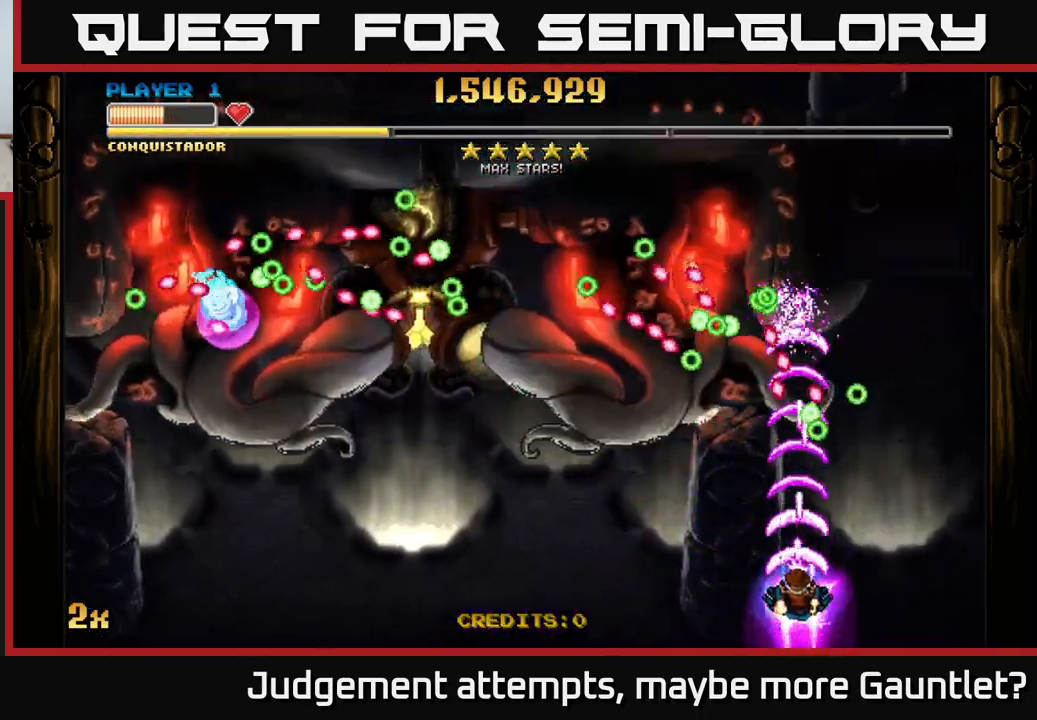
{"buttons": ["A"], "left_stick": "center", "events": [[100, "left_stick", "center"], [267, "left_stick", "down"], [367, "left_stick", "left"], [417, "left_stick", "center"]]}
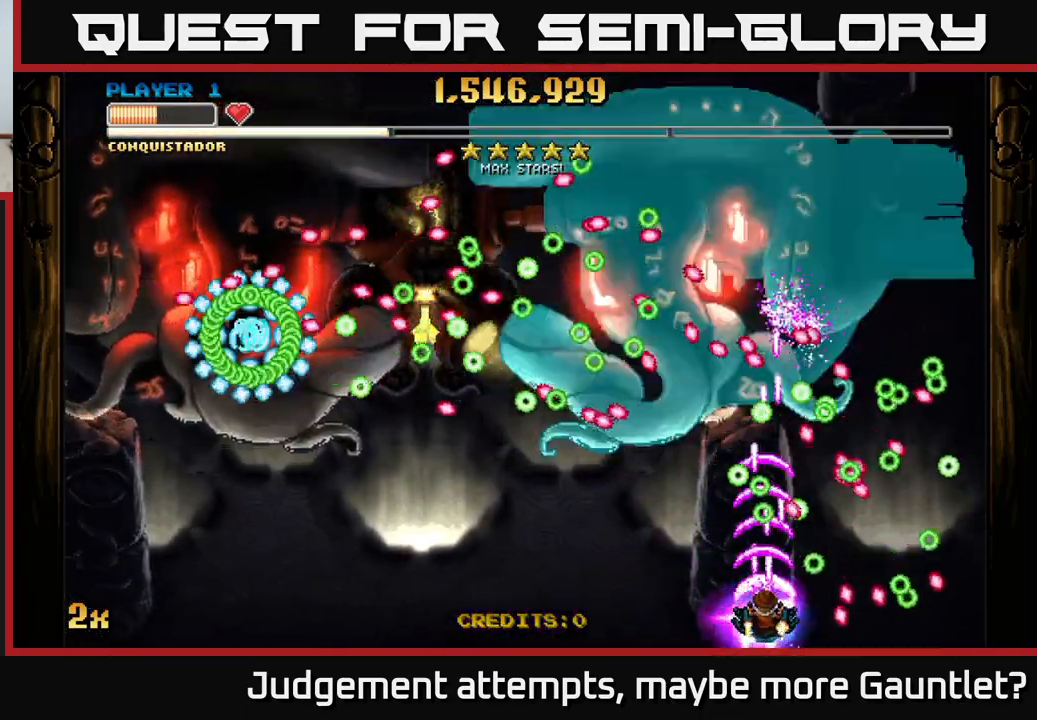
{"buttons": ["A"], "left_stick": "center", "events": [[167, "left_stick", "left"], [300, "left_stick", "center"]]}
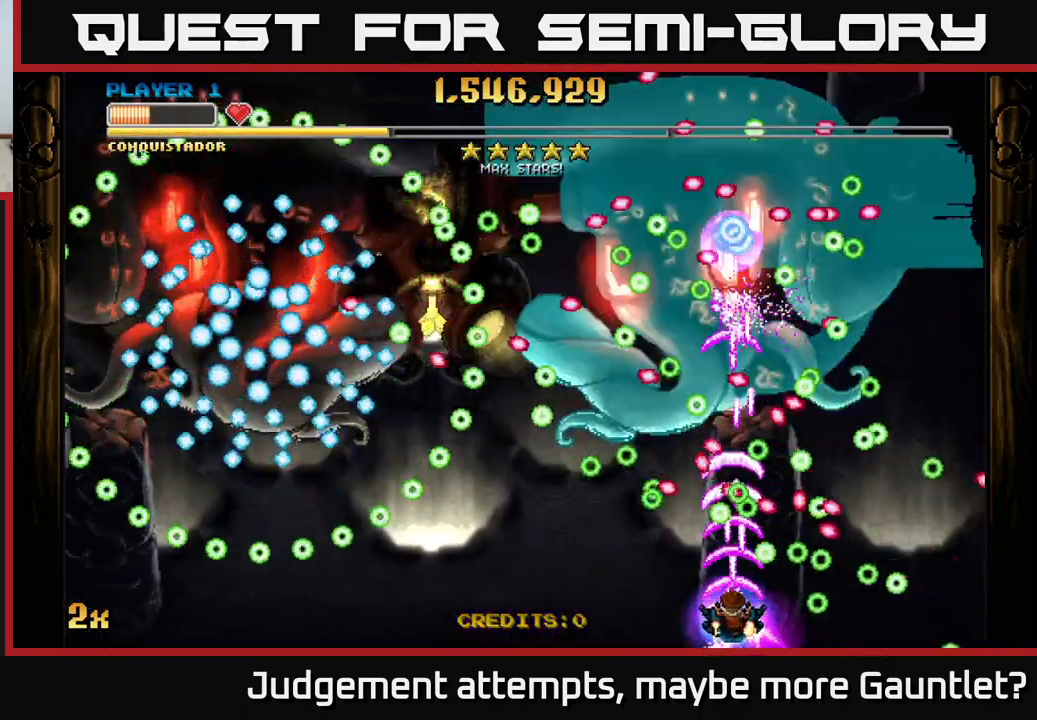
{"buttons": ["A"], "left_stick": "center", "events": []}
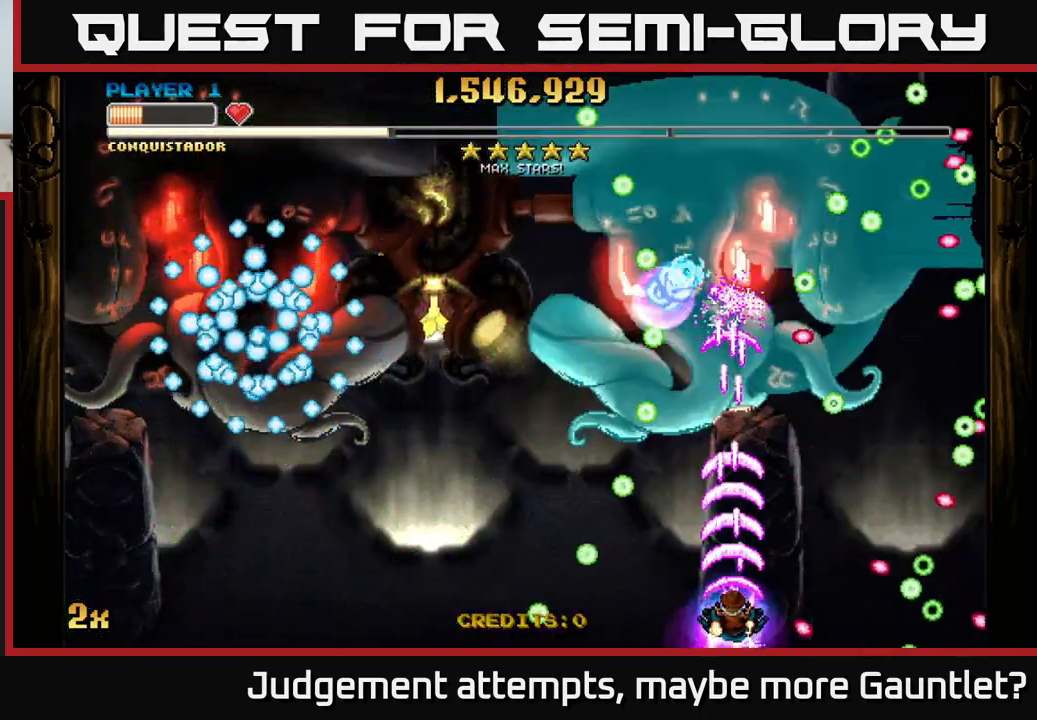
{"buttons": ["A"], "left_stick": "left", "events": [[300, "left_stick", "up-right"], [417, "left_stick", "up-left"], [467, "left_stick", "left"]]}
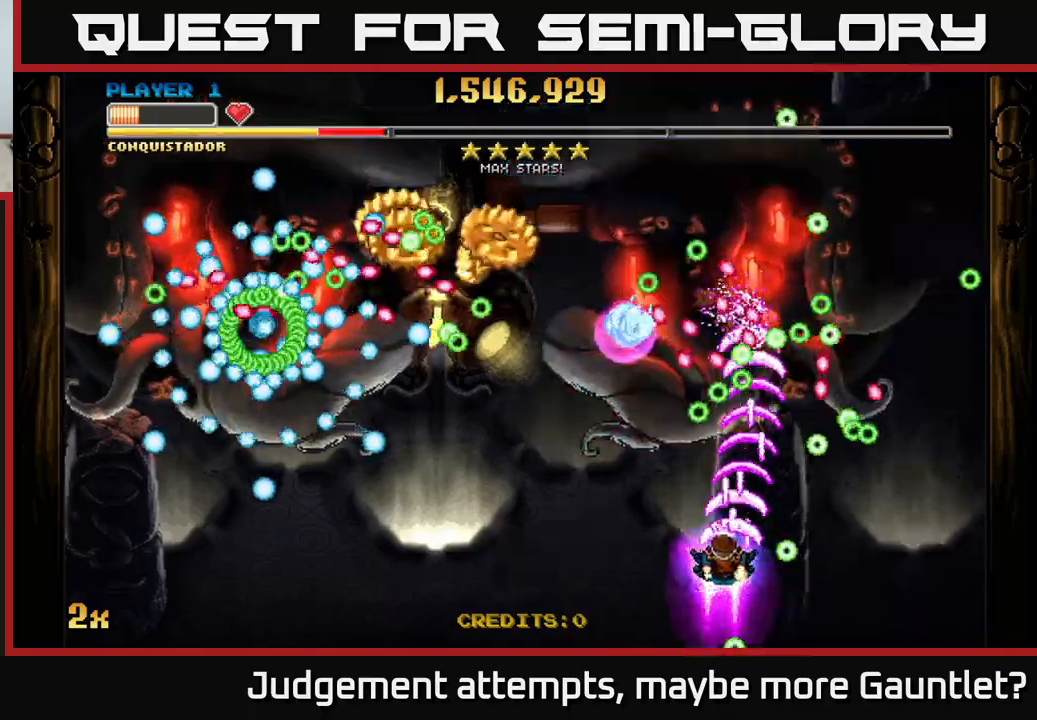
{"buttons": ["A"], "left_stick": "down-left", "events": [[17, "X", "down"], [67, "left_stick", "up-left"], [133, "X", "up"], [300, "left_stick", "down-left"]]}
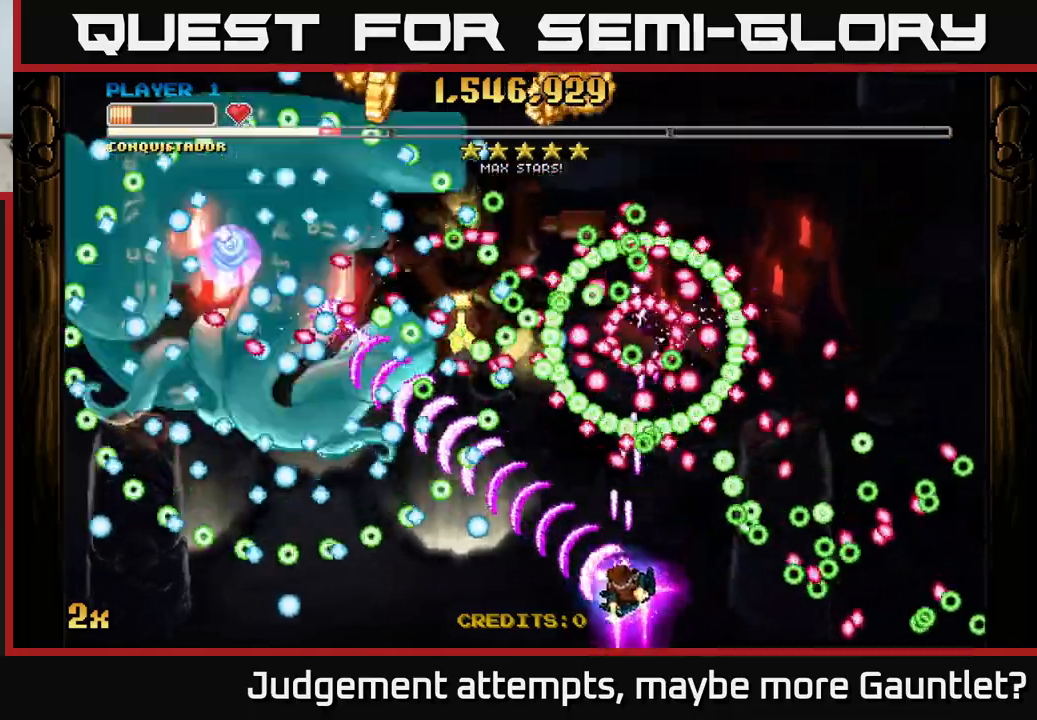
{"buttons": ["A"], "left_stick": "left", "events": [[133, "left_stick", "left"]]}
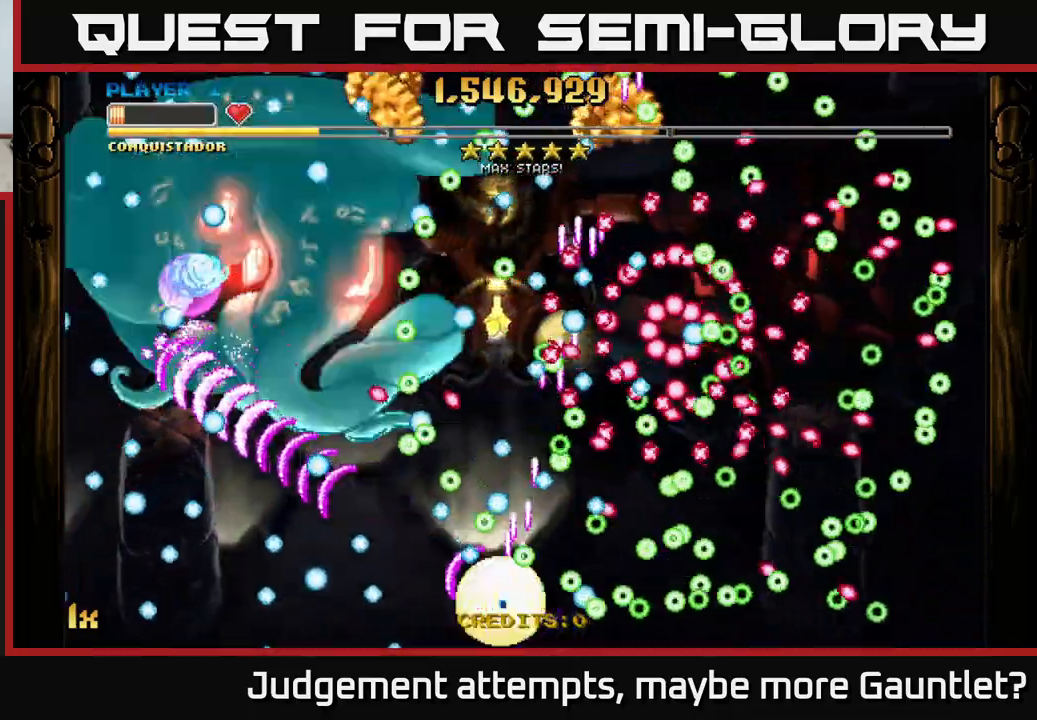
{"buttons": ["A"], "left_stick": "center", "events": [[33, "left_stick", "down-left"], [183, "left_stick", "up-left"], [333, "left_stick", "left"], [433, "left_stick", "center"]]}
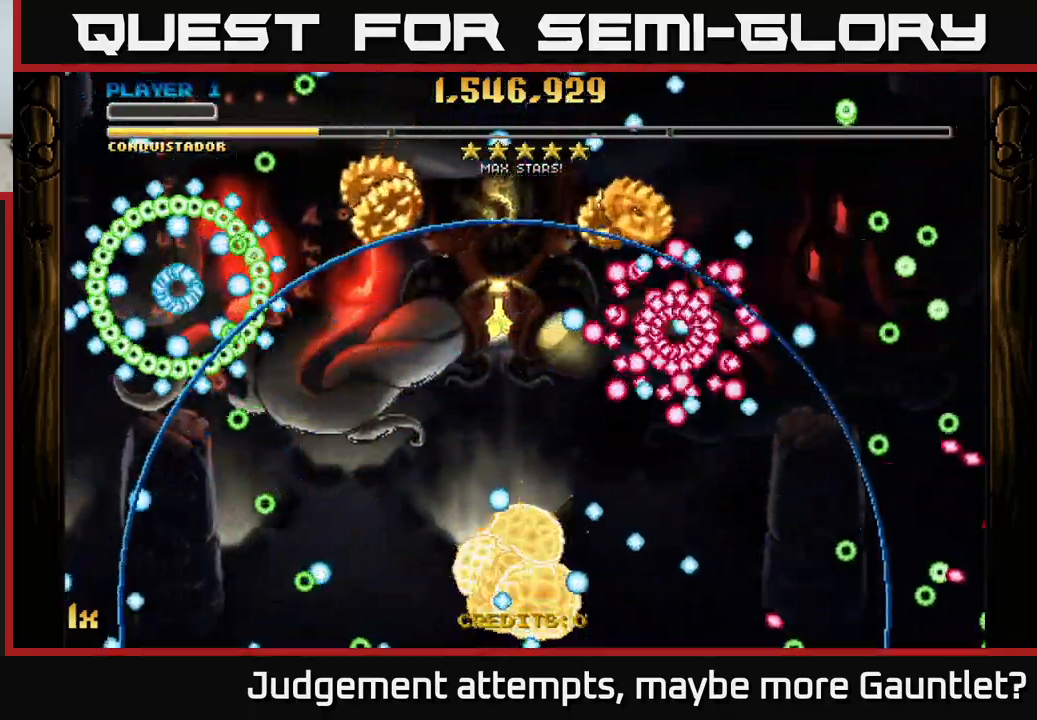
{"buttons": ["A"], "left_stick": "up-right", "events": [[217, "left_stick", "up-right"]]}
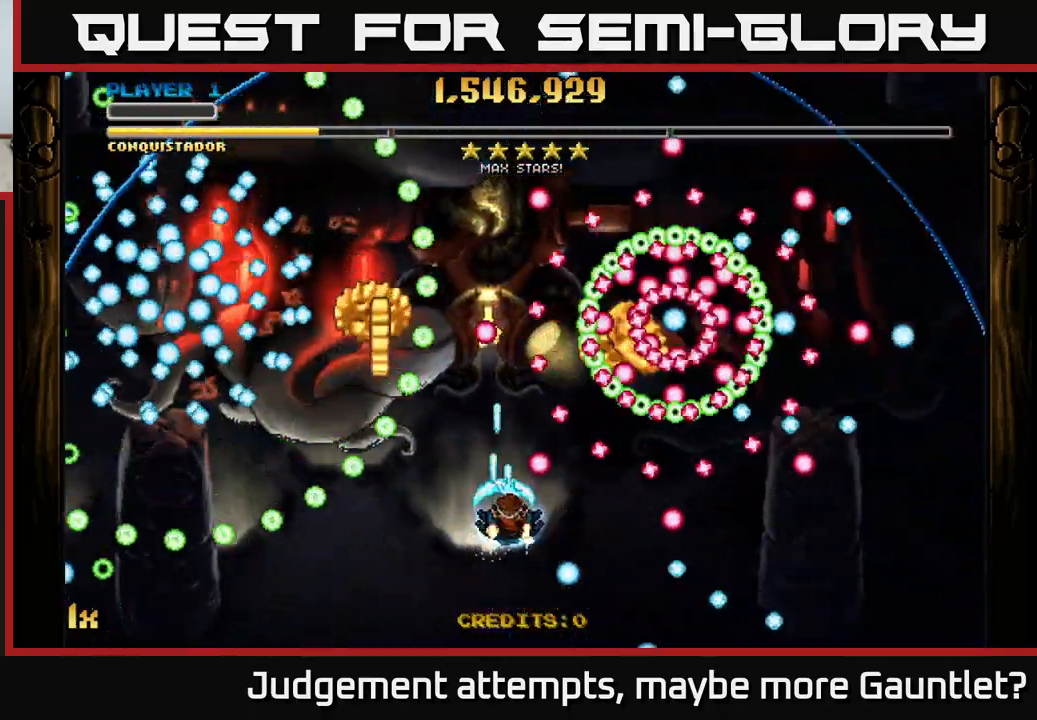
{"buttons": ["A"], "left_stick": "left", "events": [[317, "left_stick", "up-left"], [367, "left_stick", "left"]]}
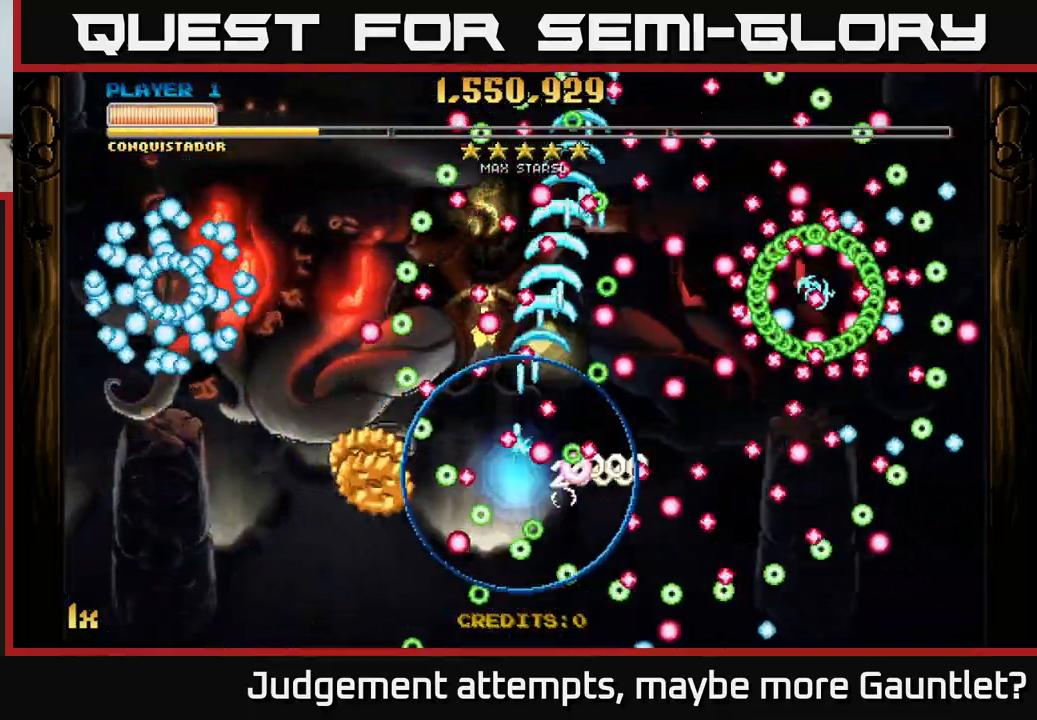
{"buttons": ["A"], "left_stick": "left", "events": [[67, "left_stick", "down-left"], [350, "left_stick", "left"]]}
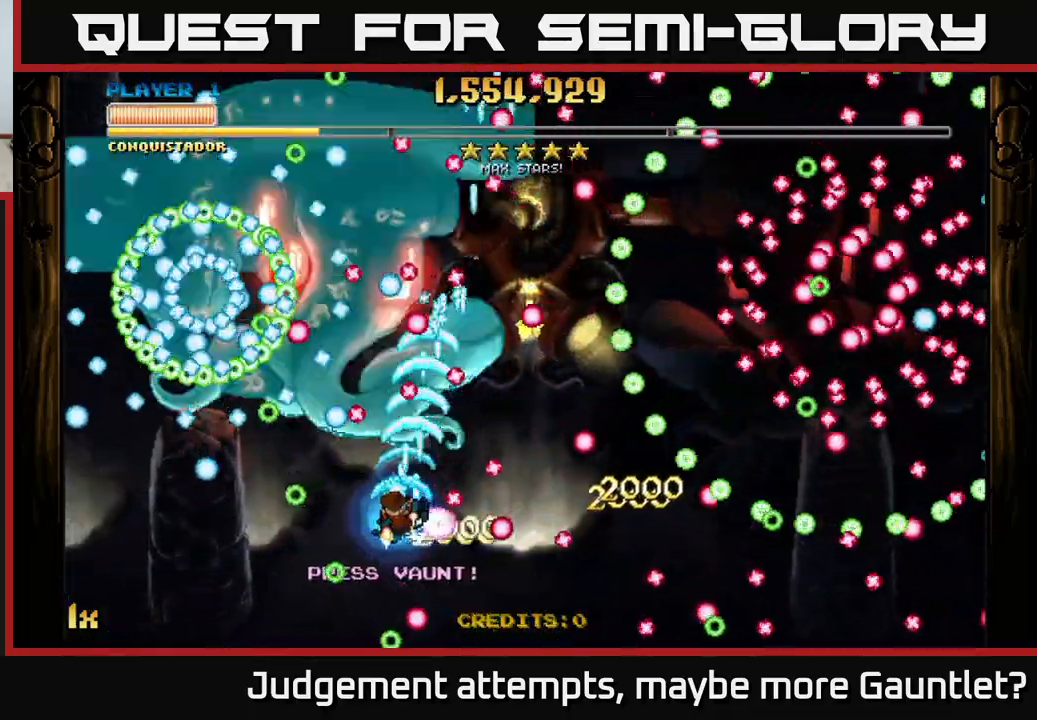
{"buttons": ["A"], "left_stick": "up", "events": [[17, "left_stick", "up-left"], [233, "left_stick", "up"]]}
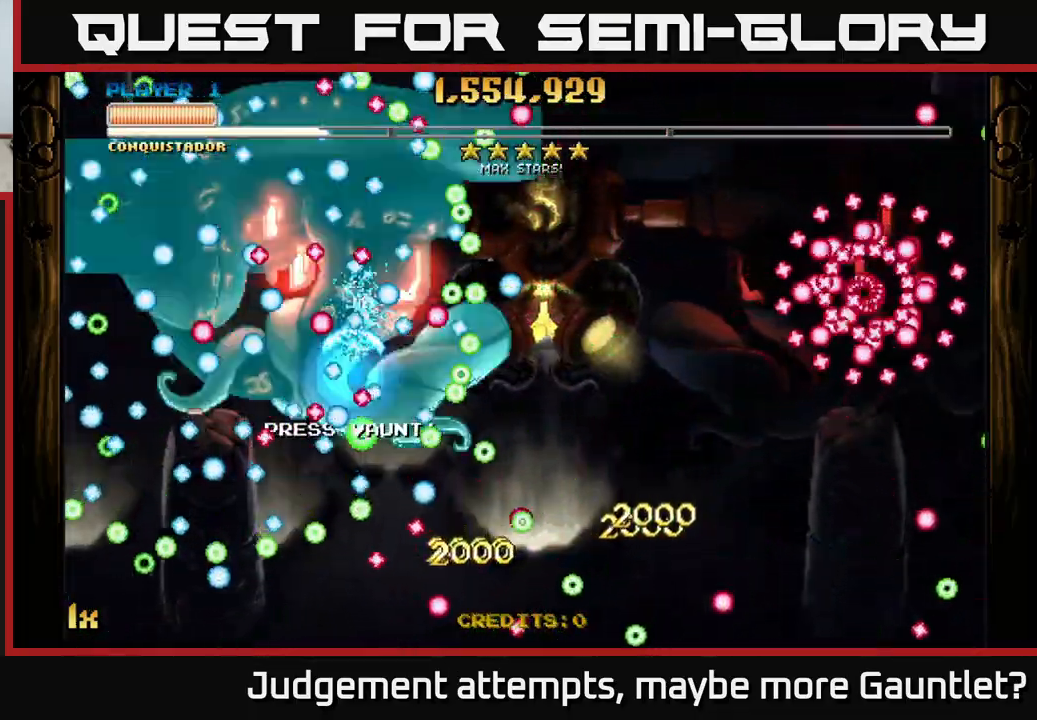
{"buttons": ["A"], "left_stick": "center", "events": [[17, "left_stick", "center"], [67, "left_stick", "down"], [250, "left_stick", "center"]]}
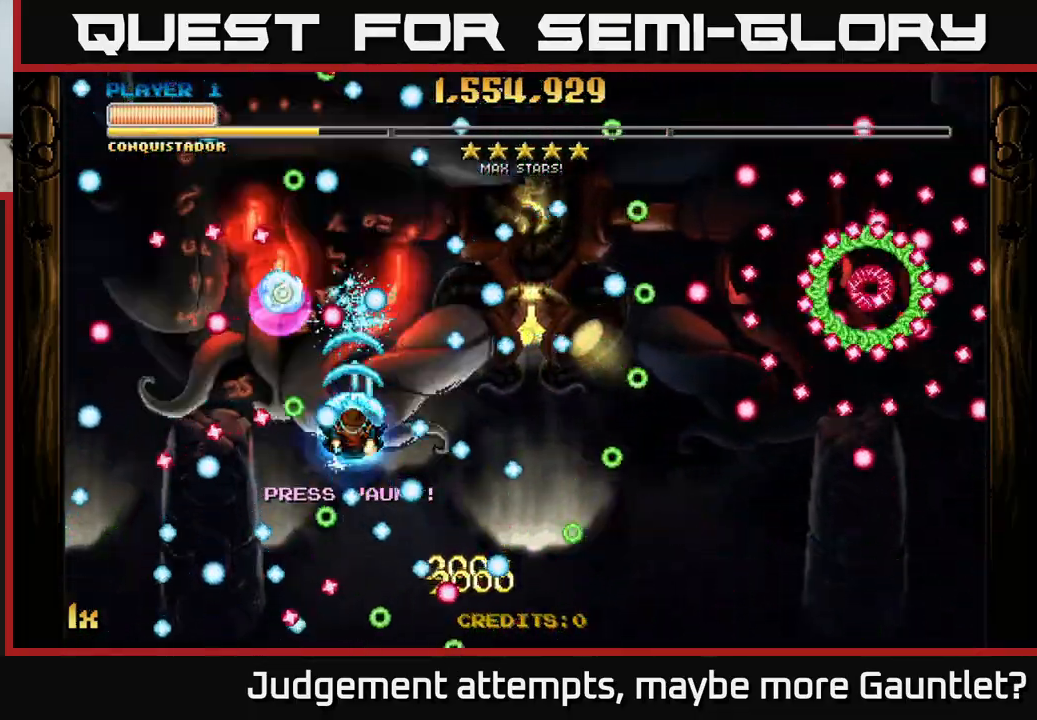
{"buttons": ["A"], "left_stick": "down", "events": [[417, "left_stick", "down"]]}
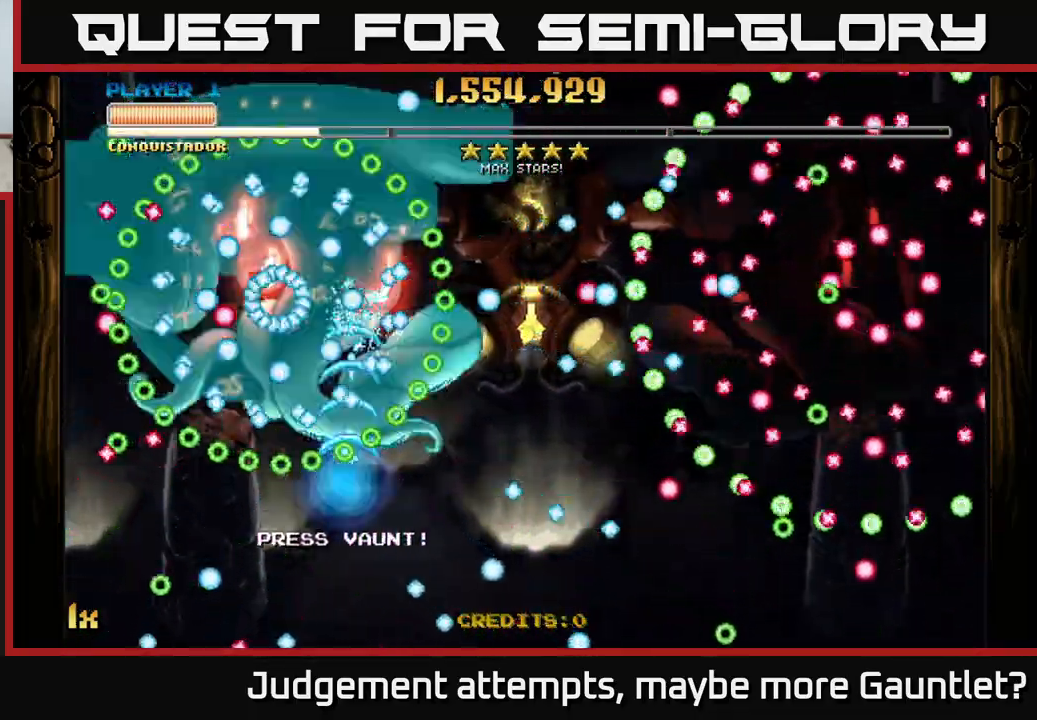
{"buttons": ["A"], "left_stick": "up", "events": [[417, "left_stick", "right"], [500, "left_stick", "up"]]}
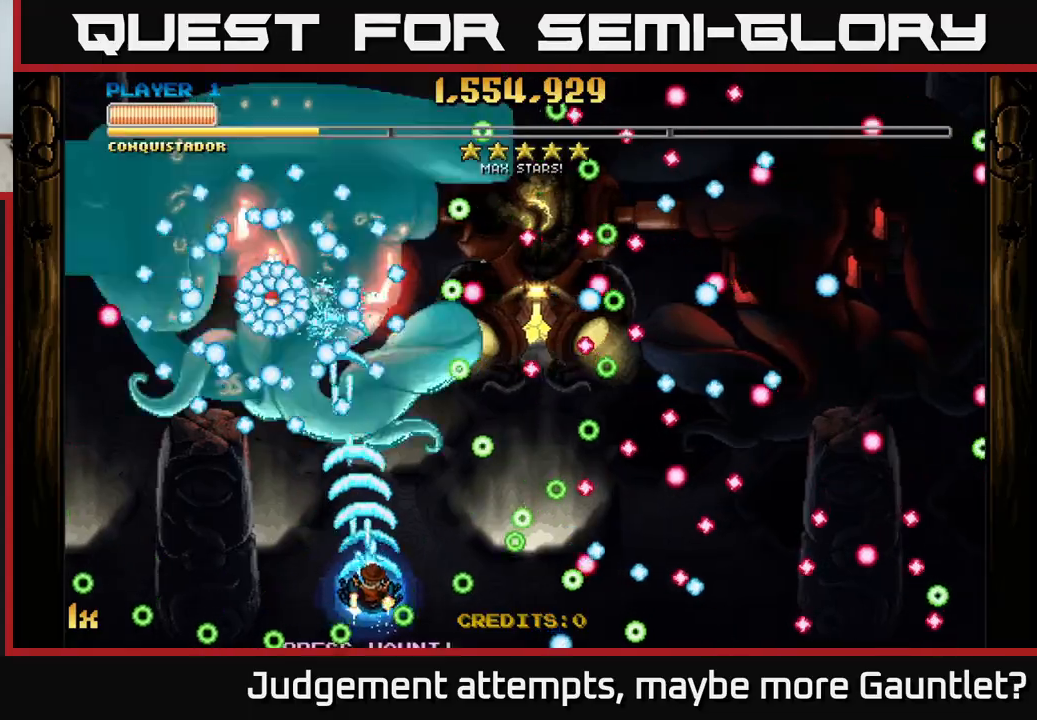
{"buttons": ["A"], "left_stick": "up", "events": [[83, "left_stick", "left"], [167, "left_stick", "center"], [500, "left_stick", "up"]]}
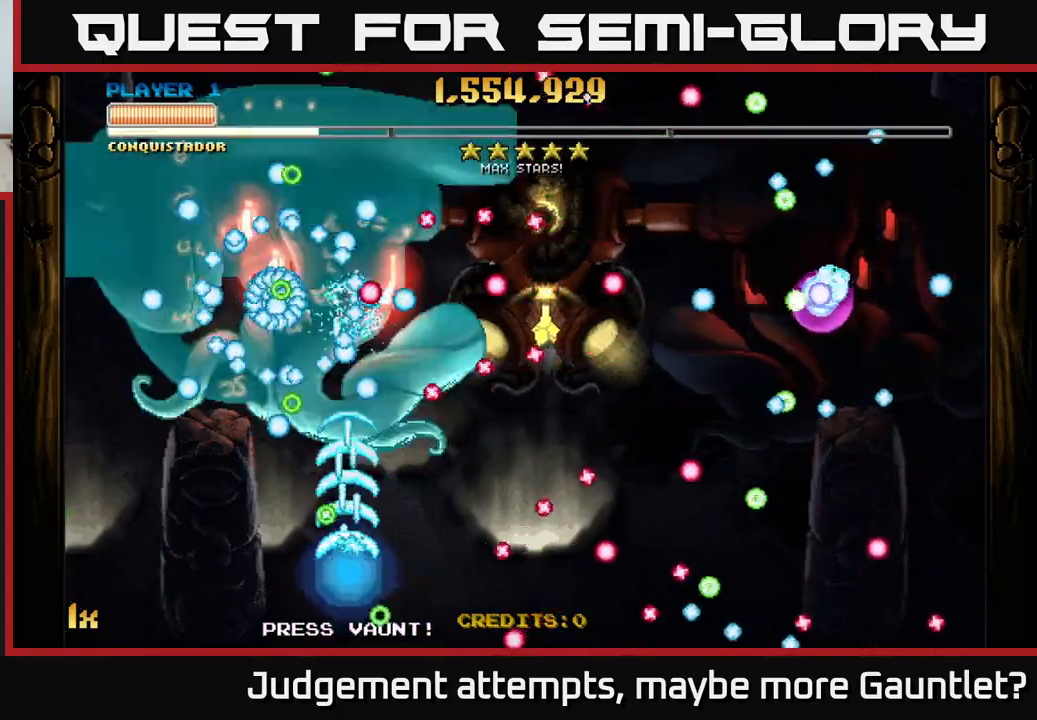
{"buttons": ["A"], "left_stick": "center", "events": [[83, "left_stick", "right"], [167, "left_stick", "down"], [250, "left_stick", "center"]]}
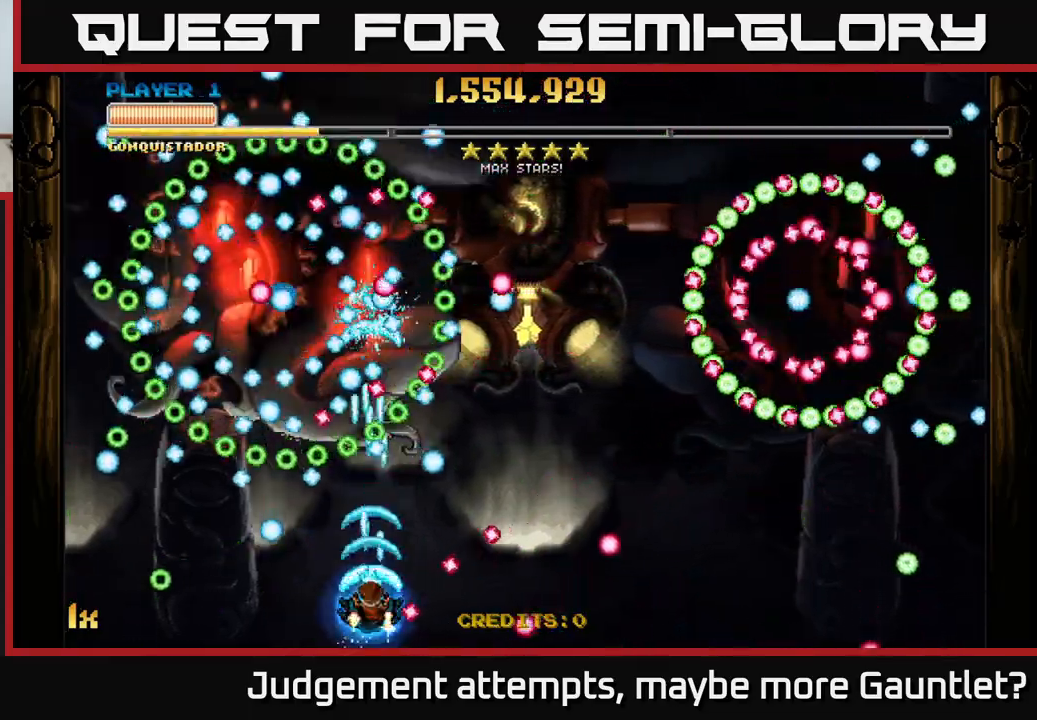
{"buttons": ["A"], "left_stick": "up", "events": [[367, "left_stick", "up"]]}
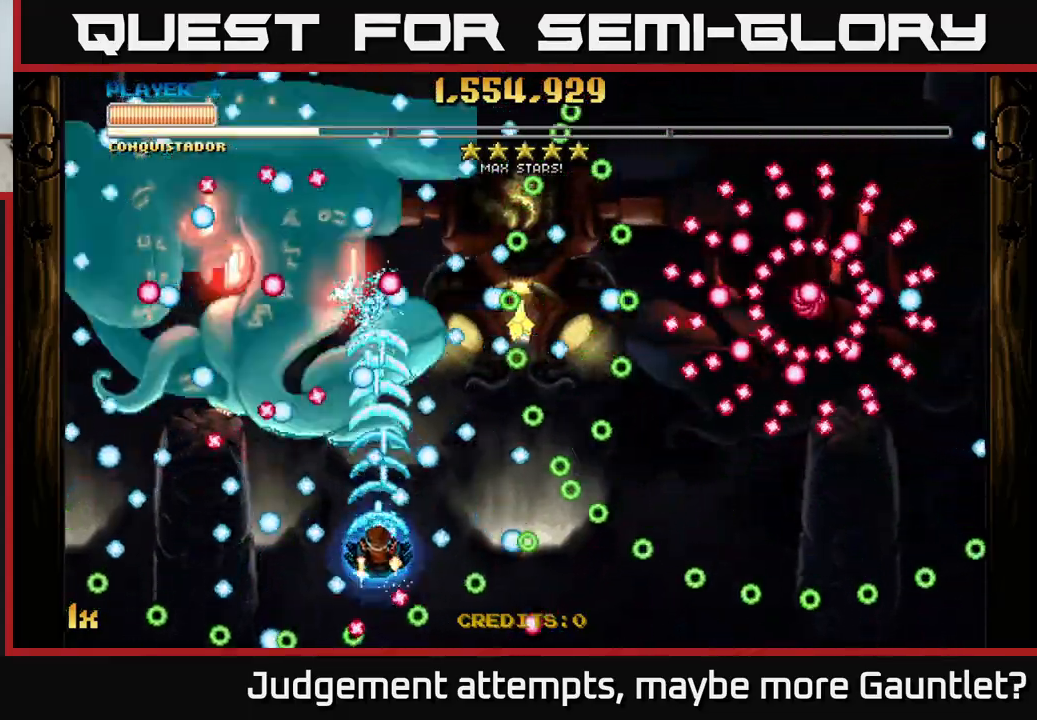
{"buttons": ["A"], "left_stick": "up-left", "events": [[17, "left_stick", "center"], [83, "left_stick", "down"], [200, "left_stick", "center"], [467, "left_stick", "up-left"]]}
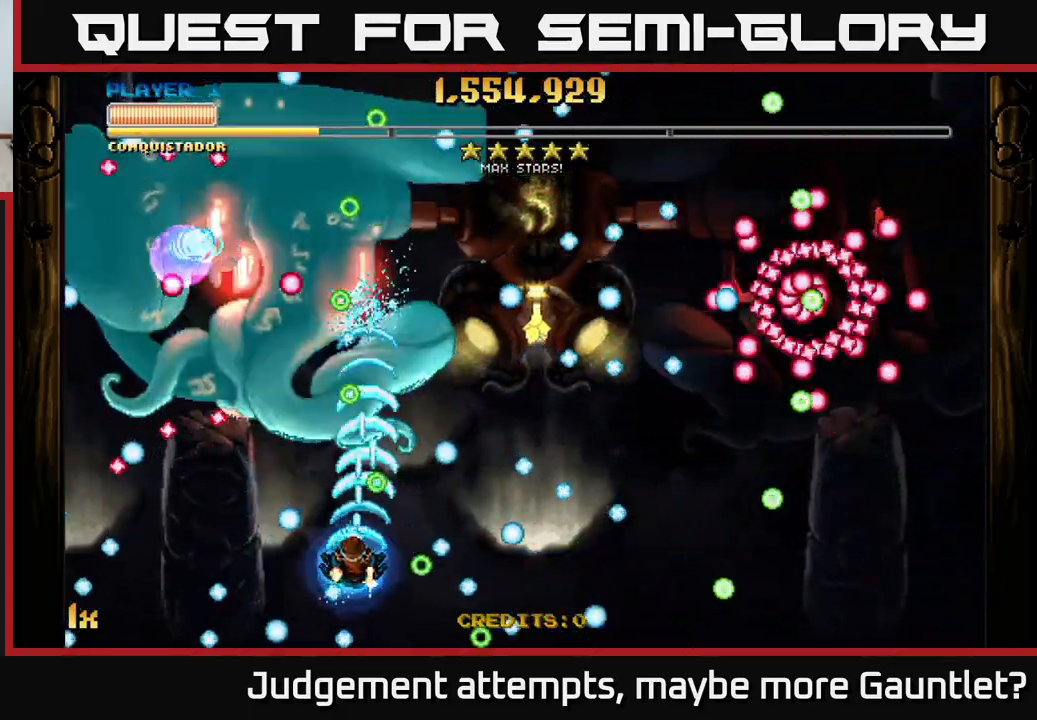
{"buttons": ["A"], "left_stick": "center", "events": [[83, "left_stick", "center"]]}
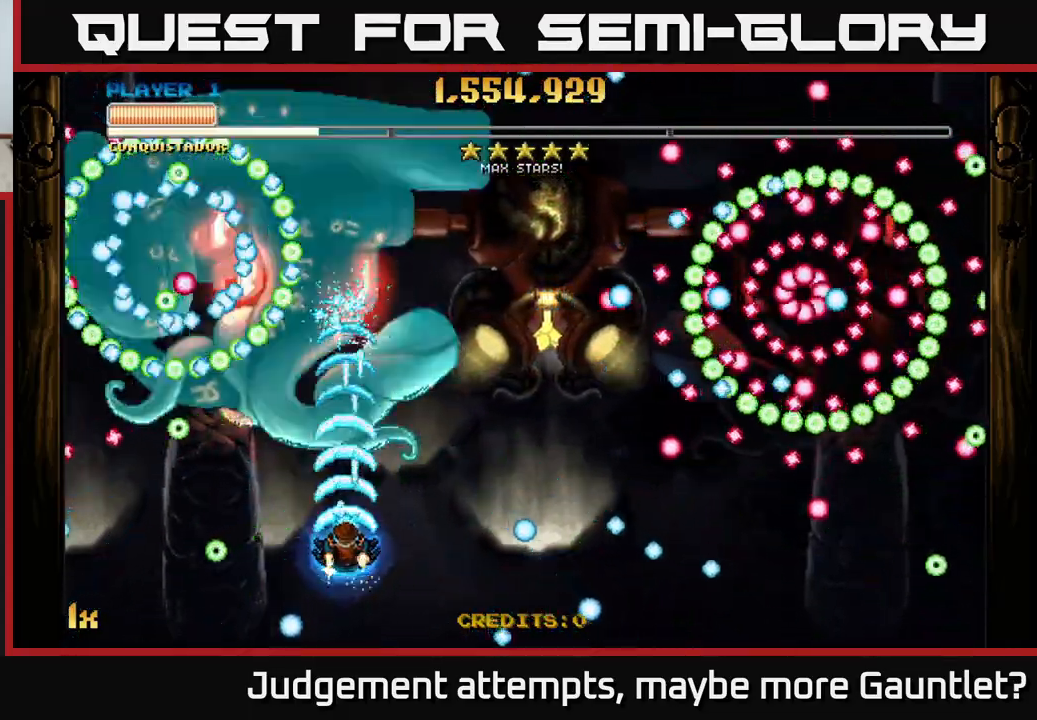
{"buttons": ["A"], "left_stick": "down-right", "events": [[467, "left_stick", "down-right"]]}
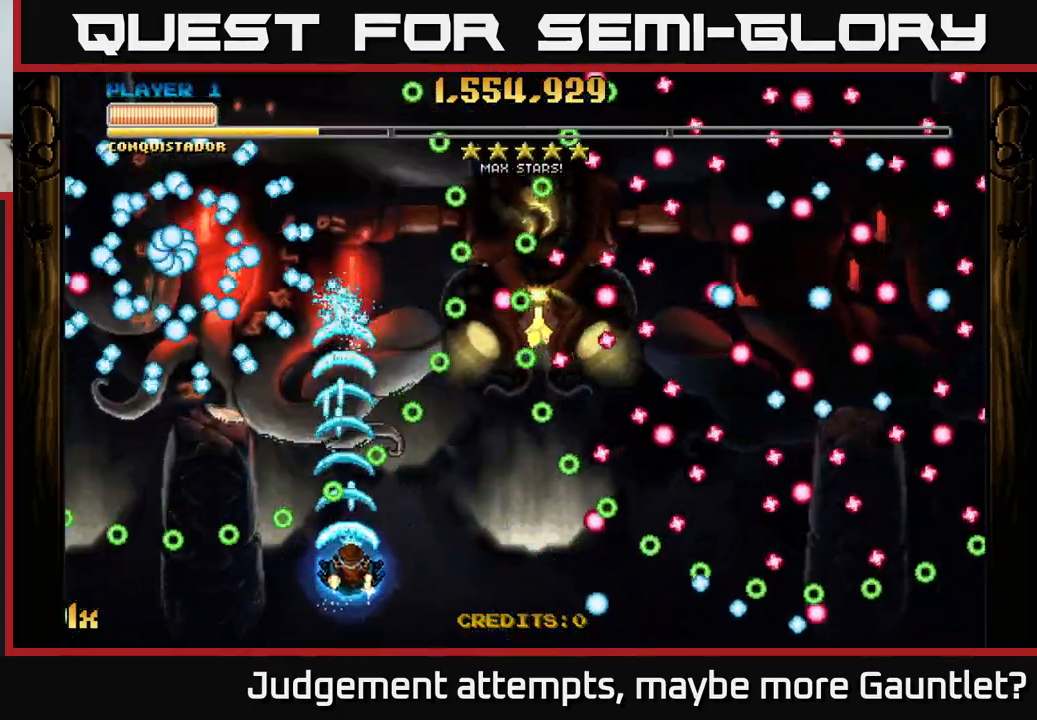
{"buttons": ["A"], "left_stick": "up-left", "events": [[233, "left_stick", "up-left"]]}